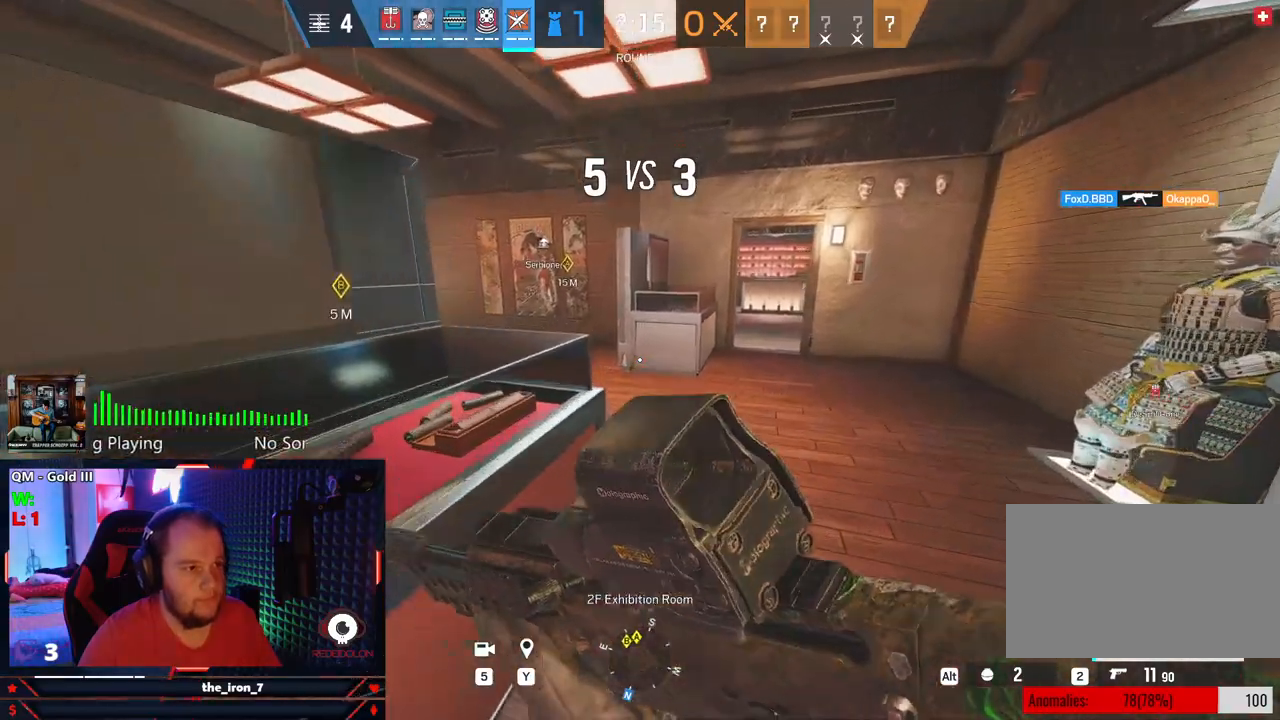
Gameplay with keyboard and mouse; each line is a JSON object with the keys and mouse buttons held at the frame after it. "events" lists presses ("down") and releases ("up") of "1", "2", "3", "4", "5", "a", "alt", "c", "caps_lock", "ctrl", "d", "e", "f", "g", "q", "r", "s", "shift", "space", "t", "tab", "v", "w", "x", "z", "mouse_left", "mouse_wheel" and "mouse_right" between this image and that frame as [ms after this image, input, new state], when the widget could be followed in between. "mouse_left", "mouse_wheel", "mouse_right" = the "left", "wheel", "right" buttons of the "mouse" list. No other keys are recorded. "wheel" means that the mouse wheel is clicked or scrolled. "mouse_move" is the direction in which the mouse moves at that frame (one of eight, or "still"), when it could be read.
{"keys": ["shift", "w"], "mouse": [], "mouse_move": "left", "events": [[104, "d", "down"], [479, "d", "up"]]}
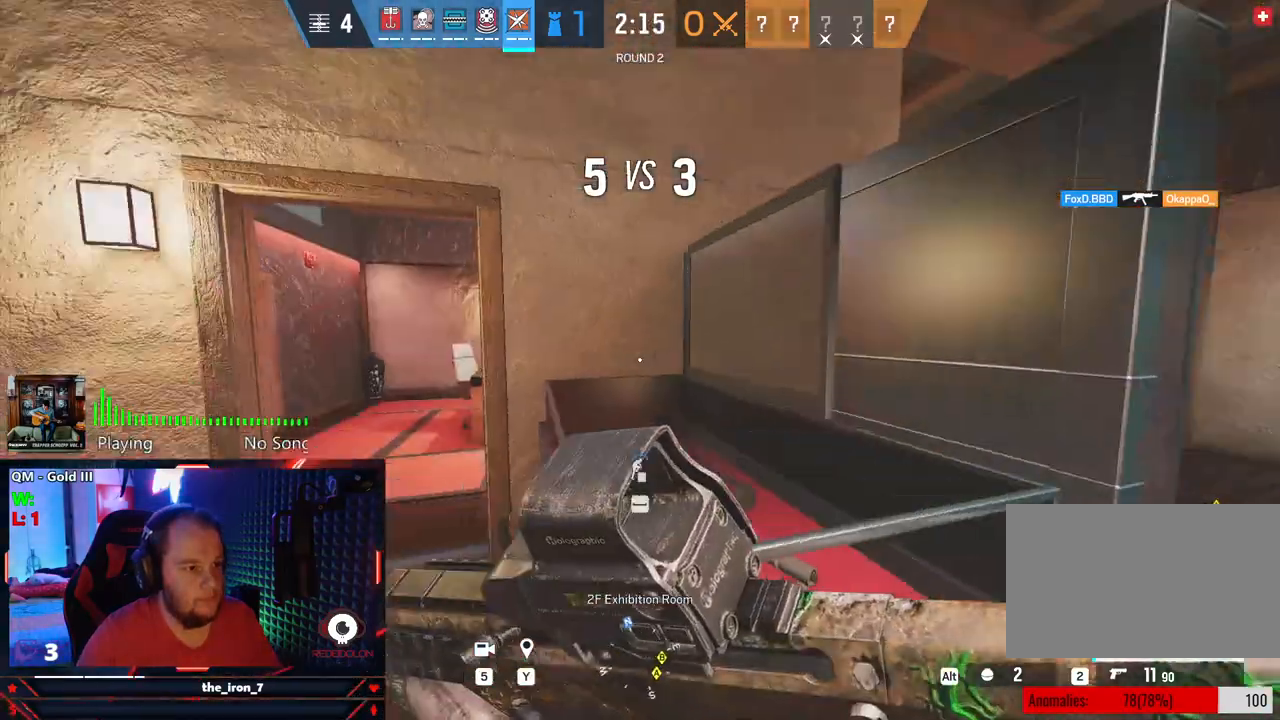
{"keys": ["a", "shift", "w"], "mouse": [], "mouse_move": "right", "events": [[125, "a", "down"]]}
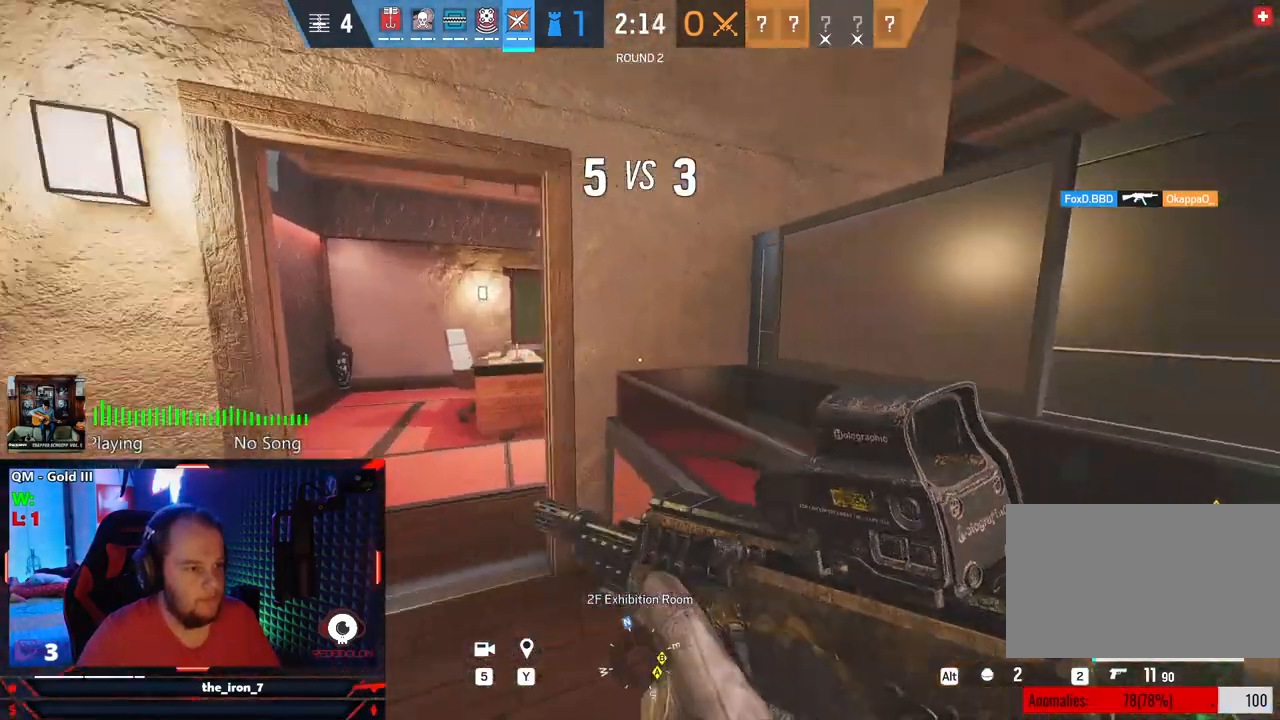
{"keys": ["a", "shift", "w"], "mouse": [], "mouse_move": "still", "events": []}
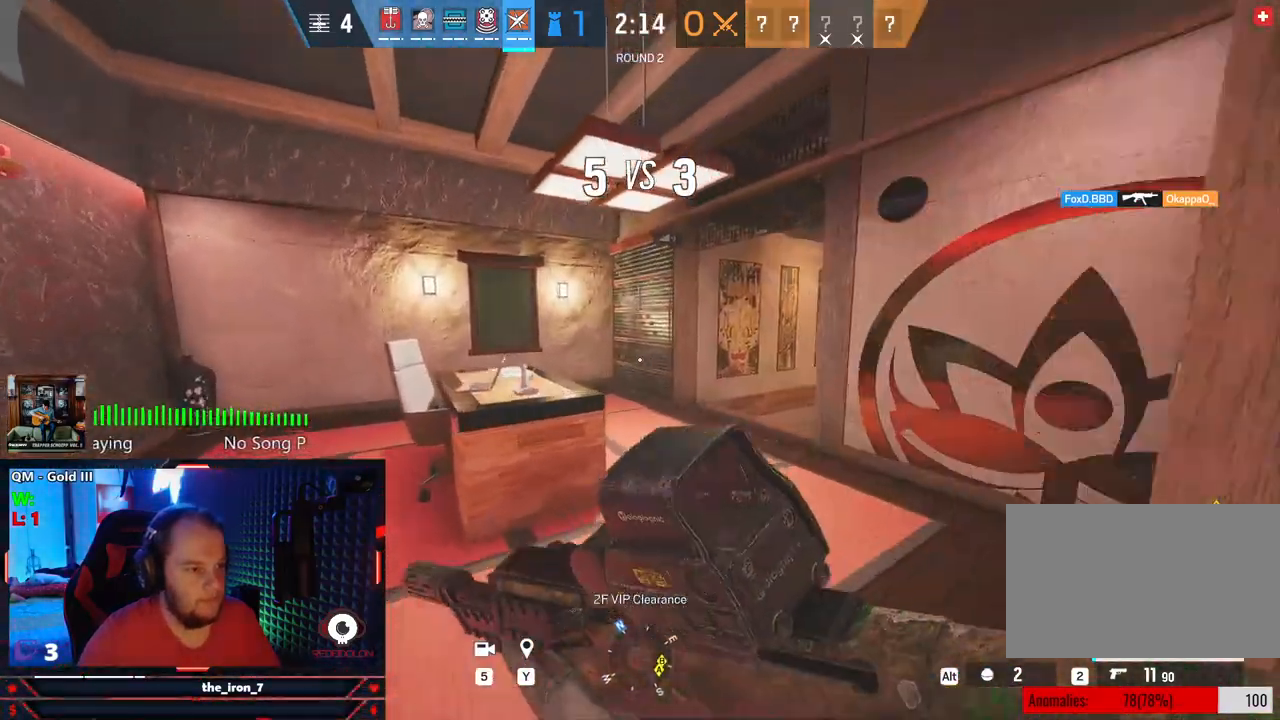
{"keys": ["q"], "mouse": [], "mouse_move": "still", "events": [[104, "a", "up"], [375, "shift", "up"], [479, "q", "down"], [479, "w", "up"]]}
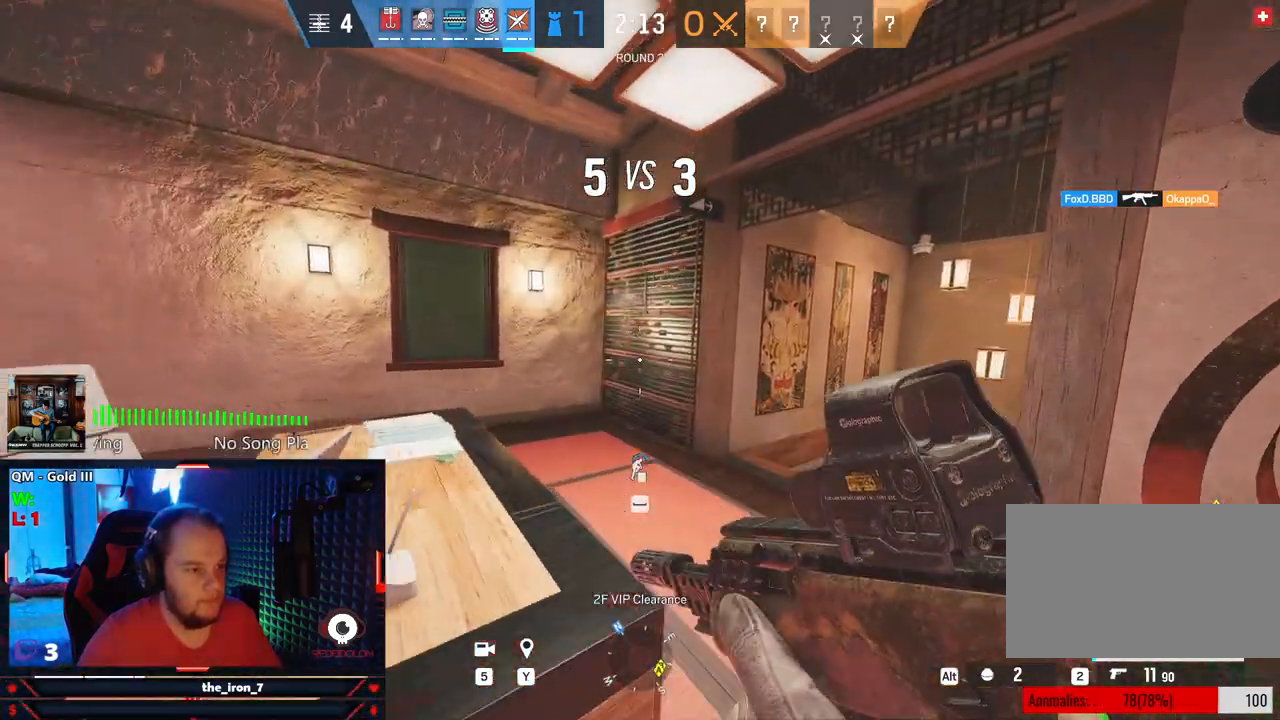
{"keys": ["q"], "mouse": [], "mouse_move": "still", "events": []}
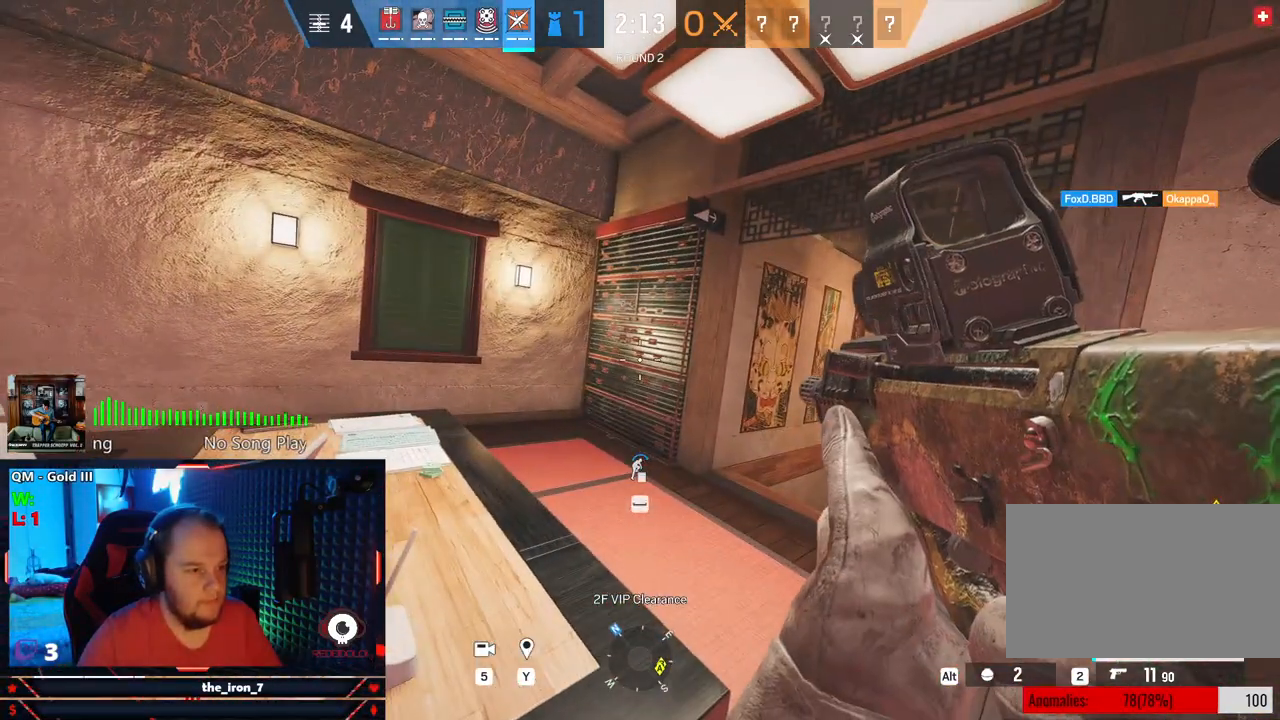
{"keys": ["d", "q"], "mouse": [], "mouse_move": "still", "events": [[354, "d", "down"]]}
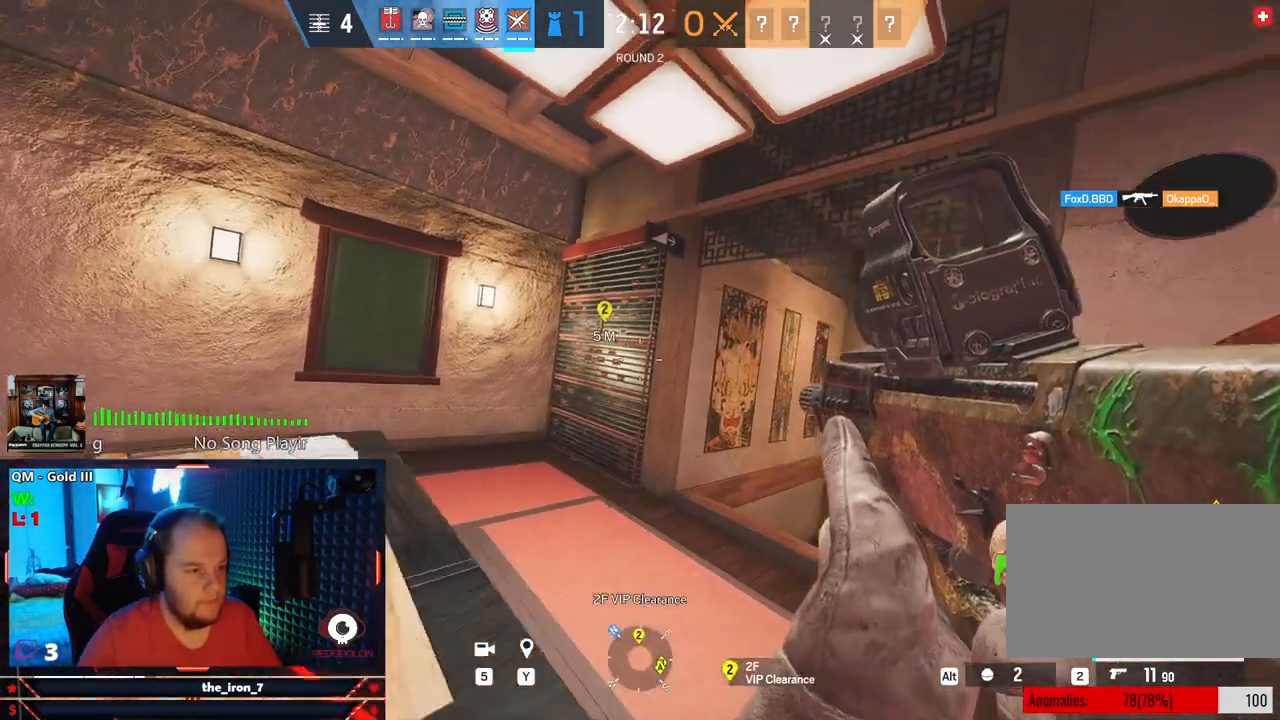
{"keys": ["q", "w"], "mouse": [], "mouse_move": "still", "events": [[41, "d", "up"], [479, "w", "down"]]}
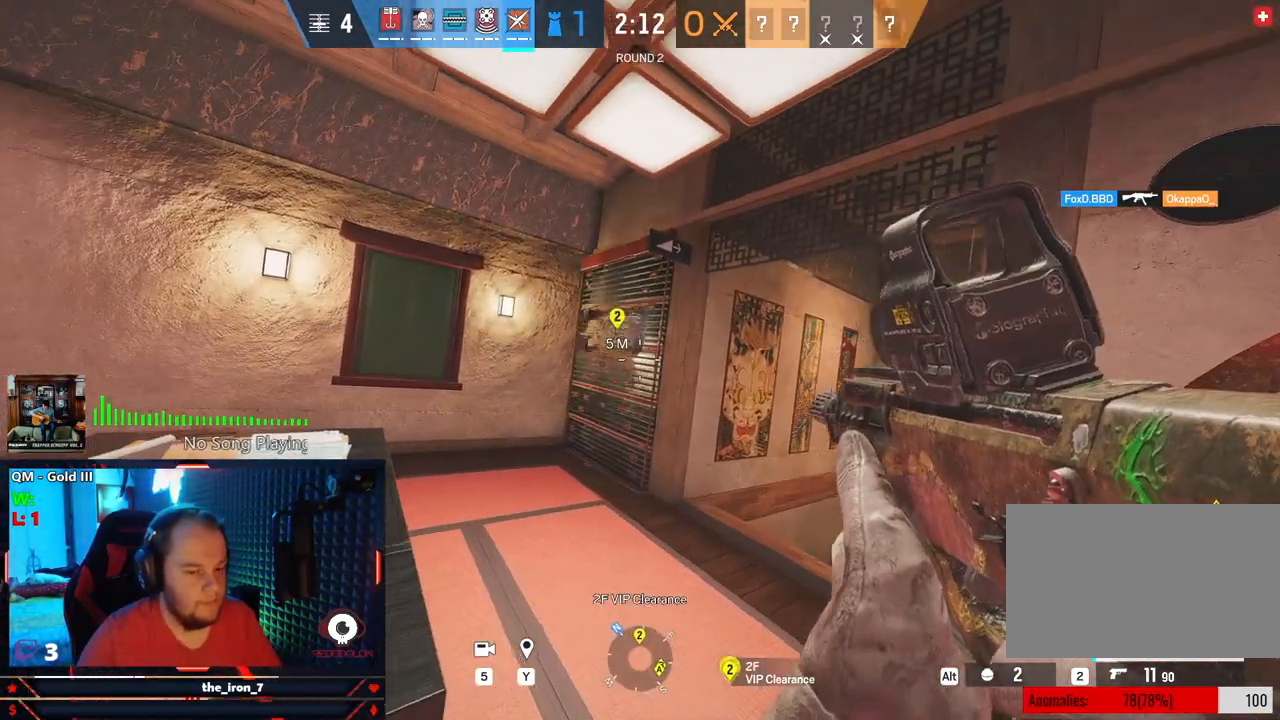
{"keys": ["a", "q", "w"], "mouse": [], "mouse_move": "right", "events": [[291, "a", "down"]]}
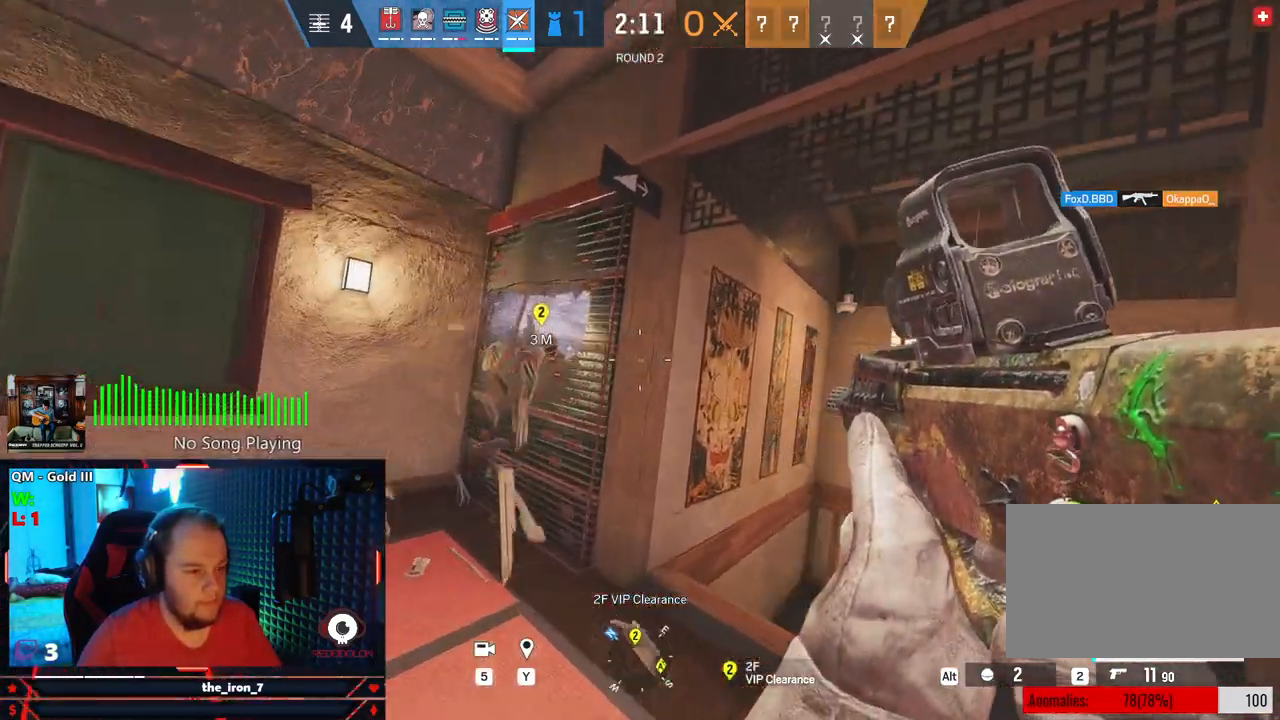
{"keys": ["d", "q"], "mouse": [], "mouse_move": "still", "events": [[41, "mouse_right", "down"], [41, "w", "up"], [312, "a", "up"], [500, "d", "down"], [500, "mouse_right", "up"]]}
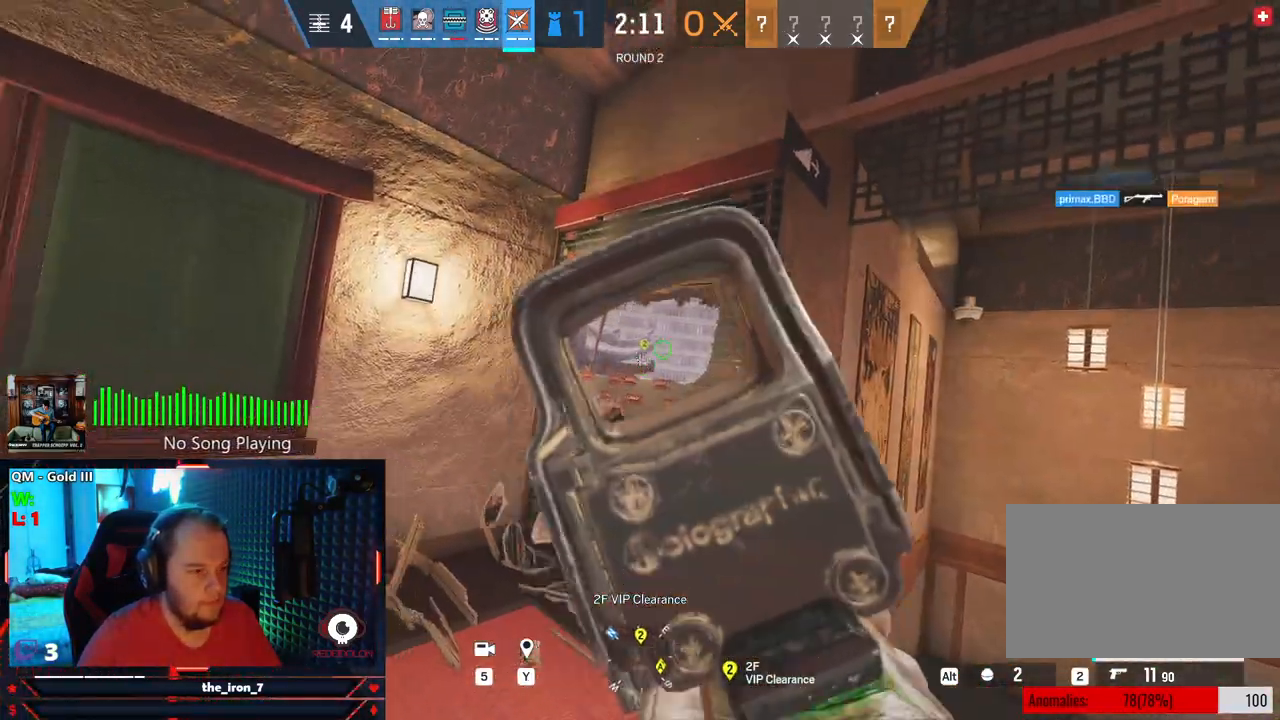
{"keys": ["q"], "mouse": [], "mouse_move": "still", "events": [[229, "alt", "down"], [375, "alt", "up"], [479, "d", "up"]]}
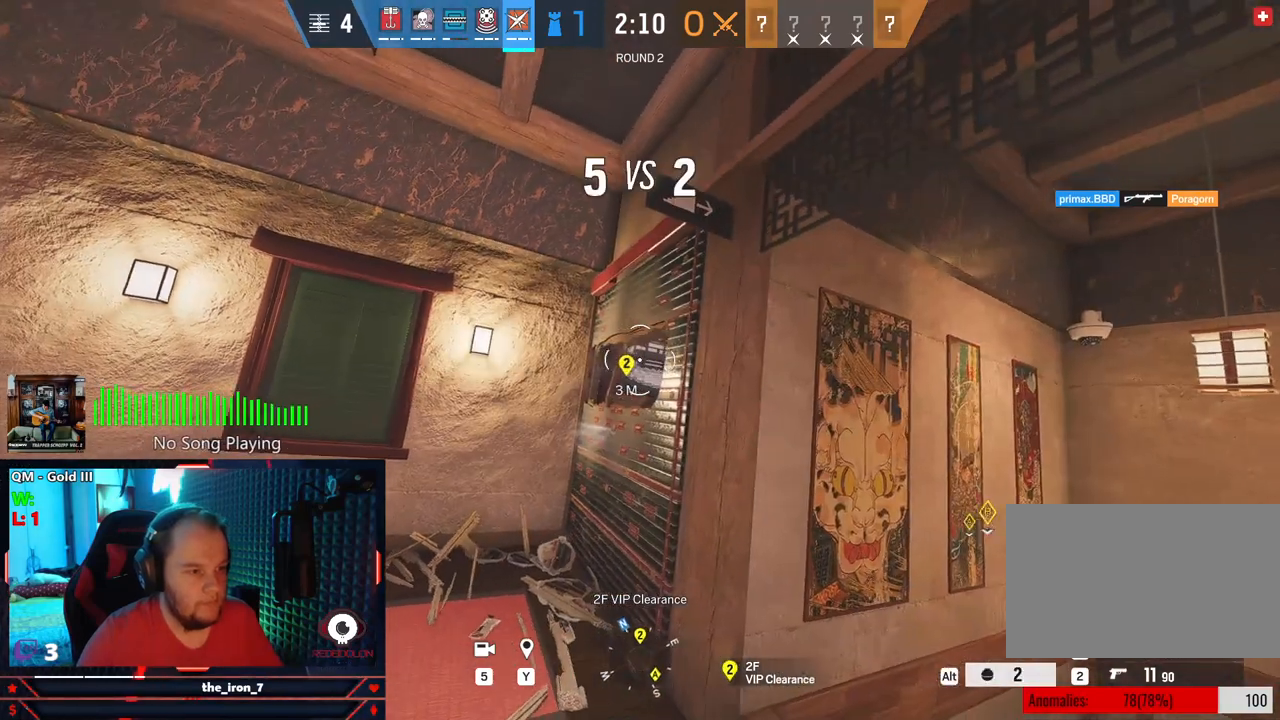
{"keys": ["q"], "mouse": [], "mouse_move": "still", "events": []}
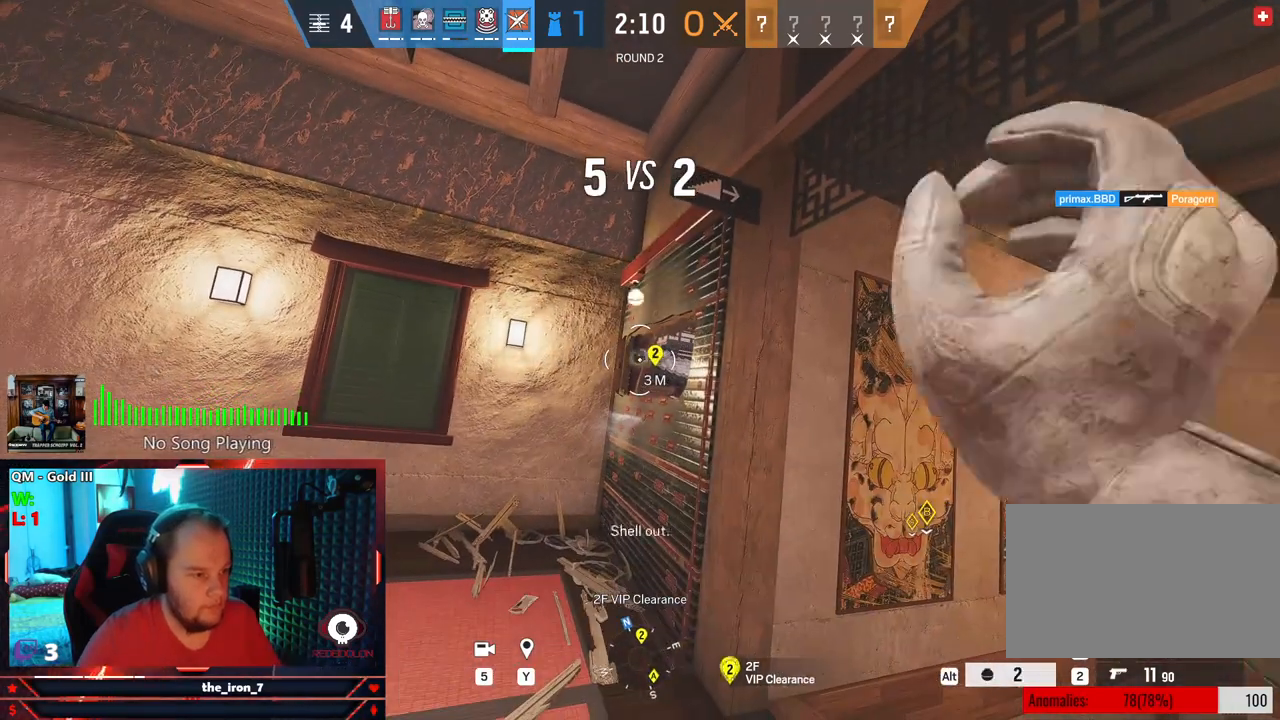
{"keys": ["q", "s"], "mouse": [], "mouse_move": "still", "events": [[229, "s", "down"]]}
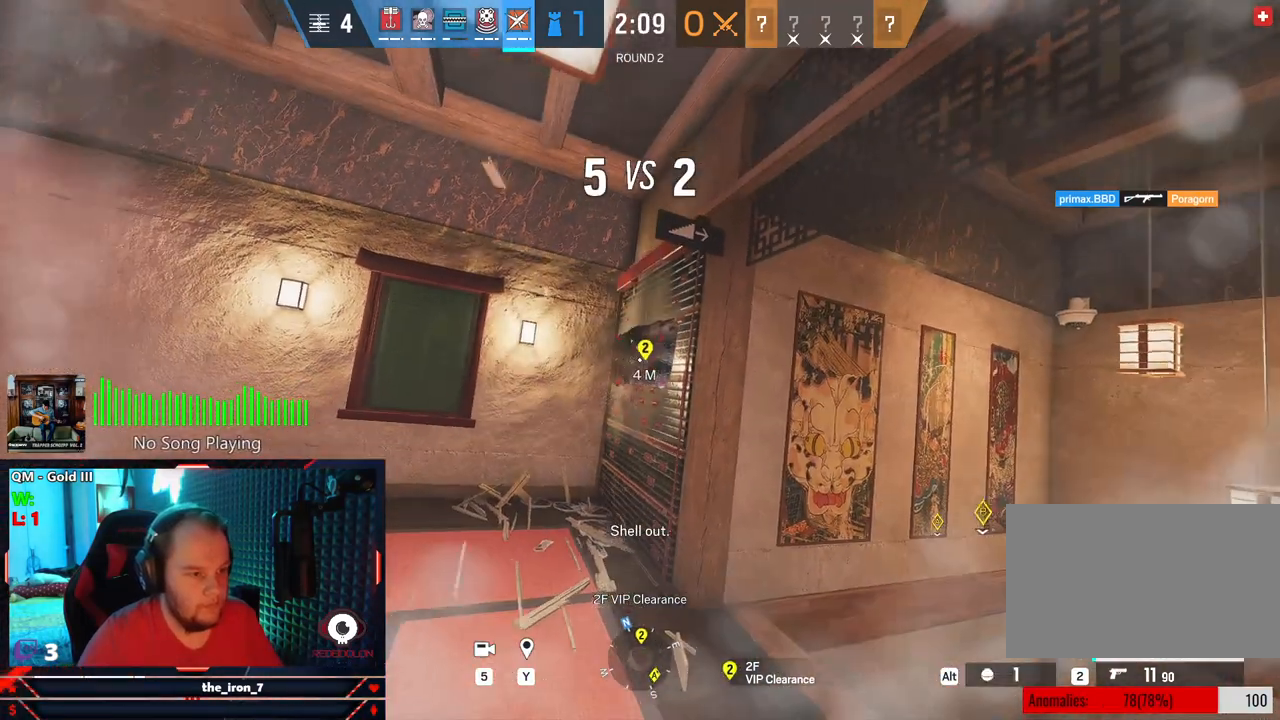
{"keys": ["a", "s"], "mouse": [], "mouse_move": "still", "events": [[104, "q", "up"], [145, "r", "down"], [250, "r", "up"], [333, "a", "down"]]}
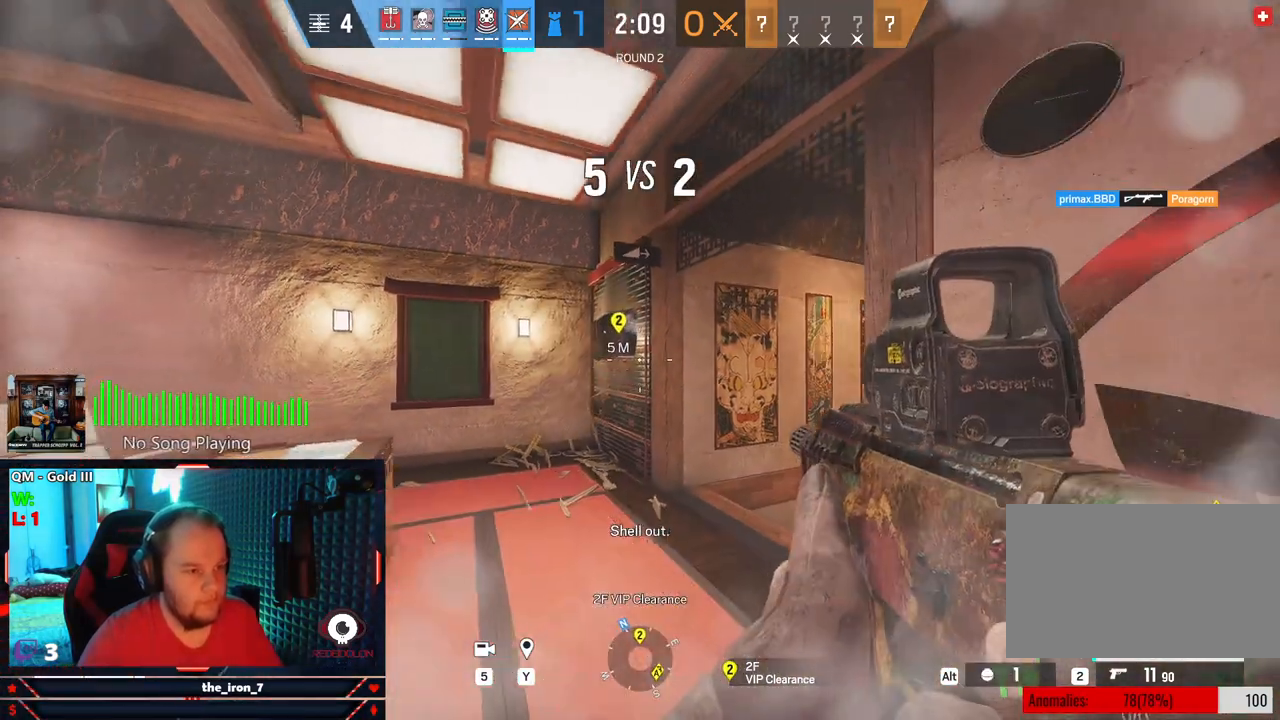
{"keys": ["s"], "mouse": [], "mouse_move": "still", "events": [[250, "a", "up"], [312, "r", "down"], [395, "r", "up"]]}
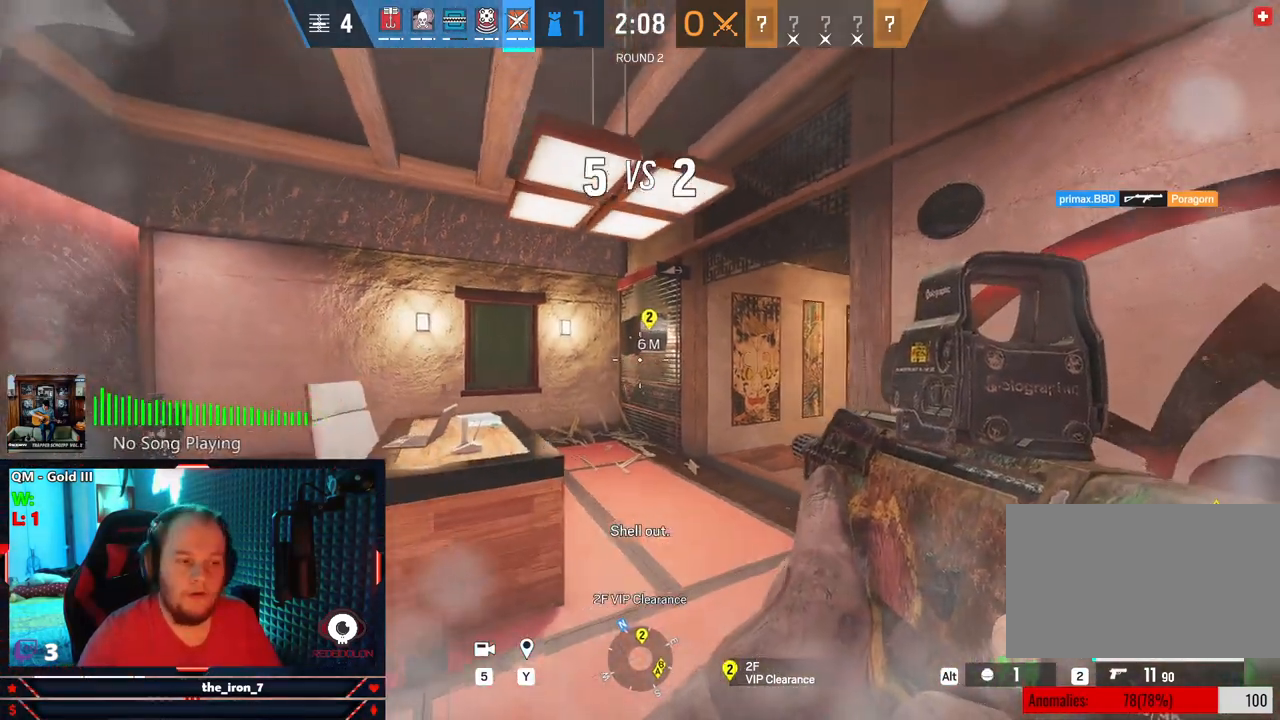
{"keys": ["q"], "mouse": ["right"], "mouse_move": "still", "events": [[125, "d", "down"], [375, "mouse_right", "down"], [375, "q", "down"], [375, "s", "up"], [458, "d", "up"]]}
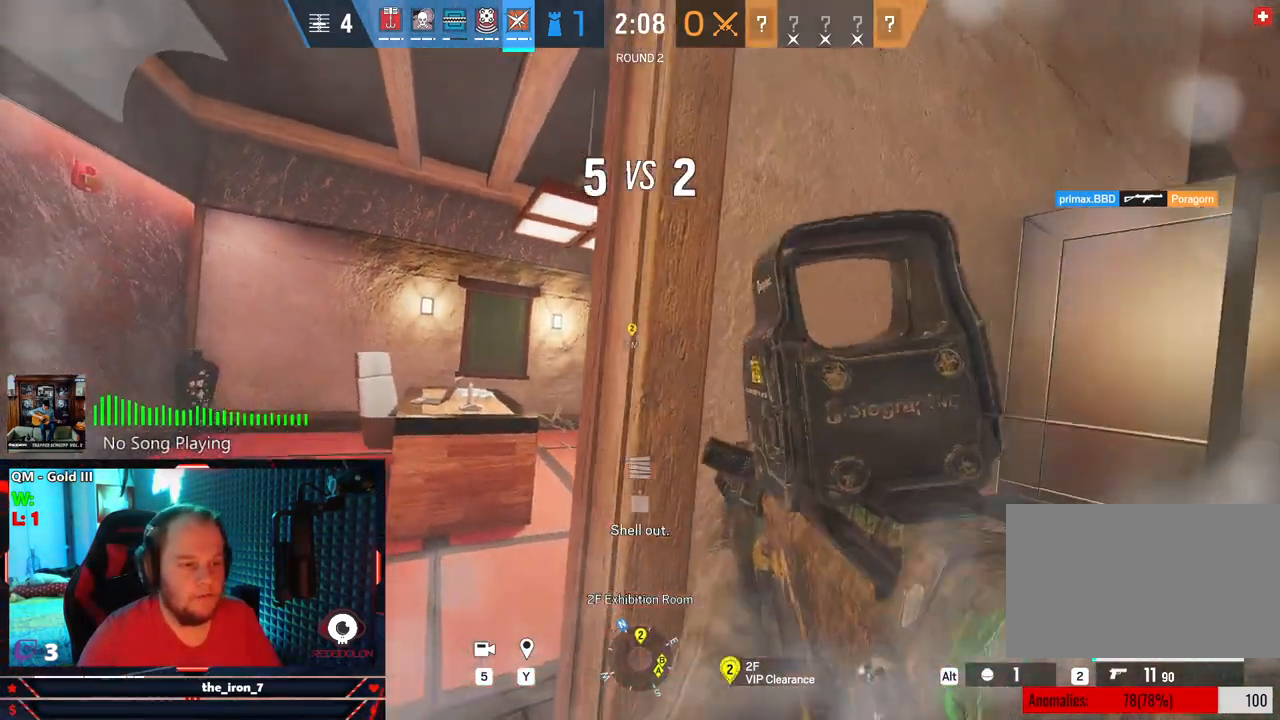
{"keys": ["a", "q", "w"], "mouse": ["right"], "mouse_move": "still", "events": [[187, "w", "down"], [479, "a", "down"]]}
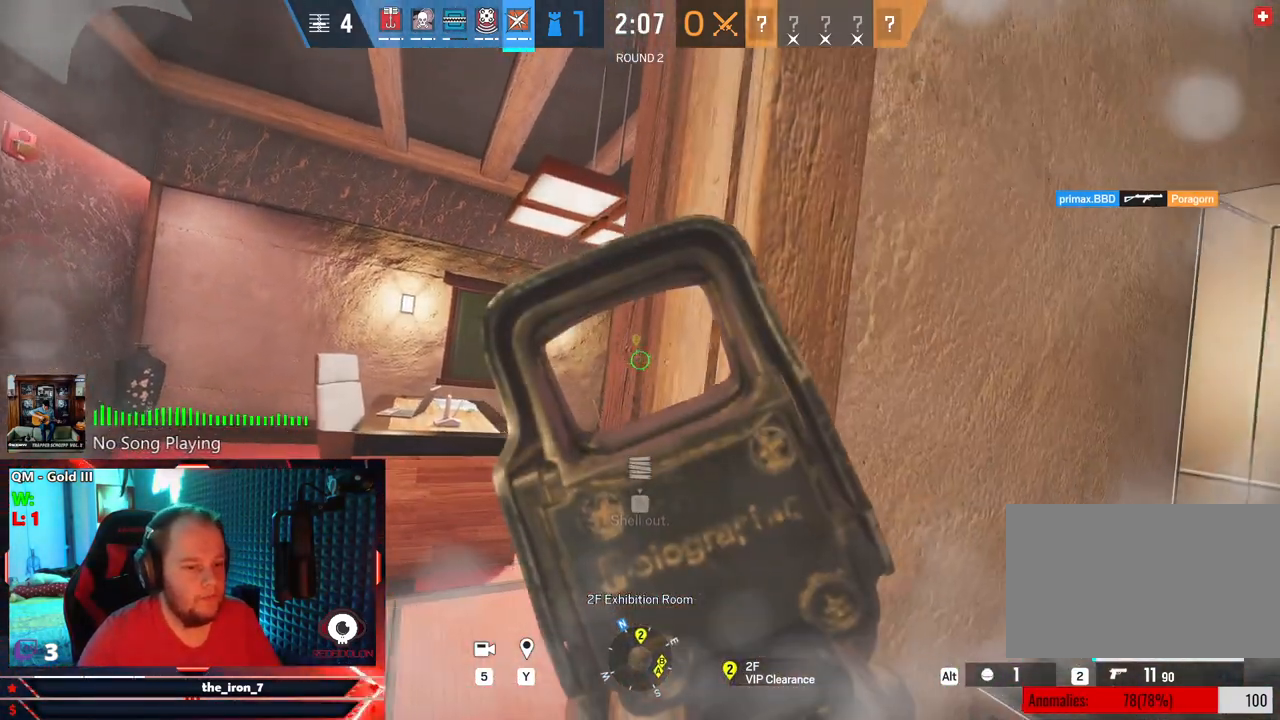
{"keys": ["a", "q"], "mouse": ["right"], "mouse_move": "still", "events": [[104, "a", "up"], [312, "w", "up"], [354, "a", "down"]]}
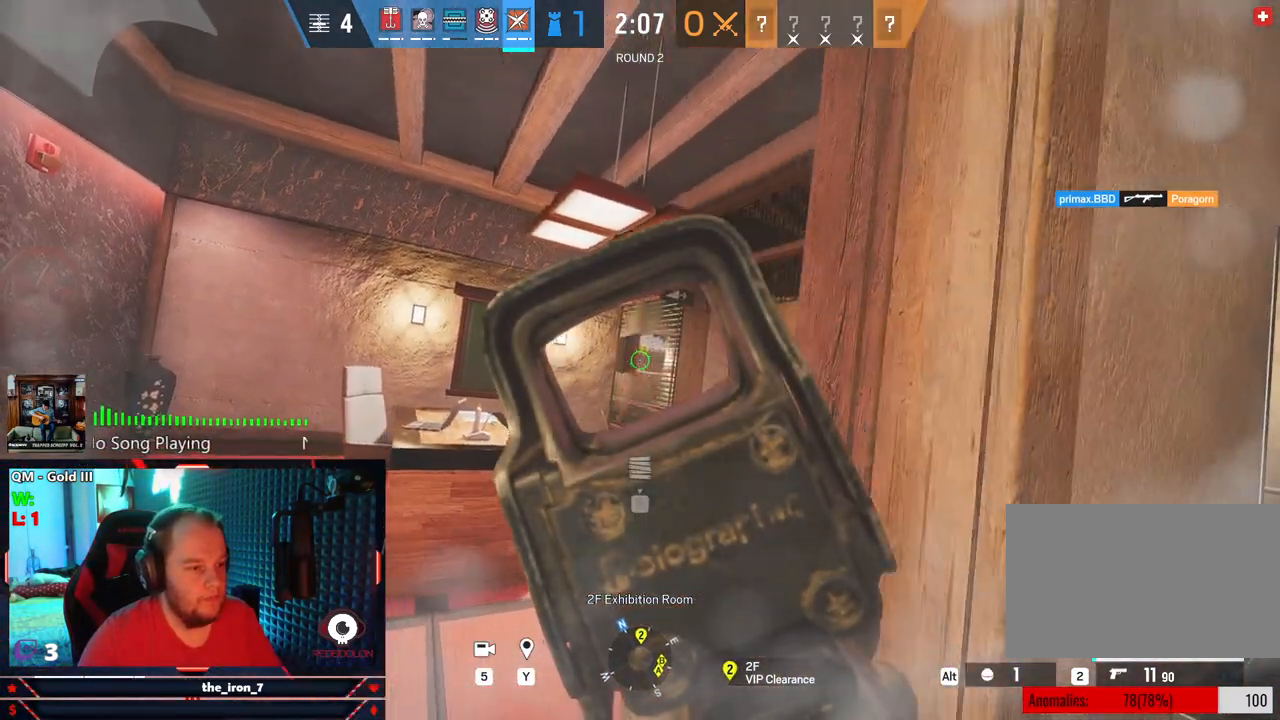
{"keys": ["q"], "mouse": ["right"], "mouse_move": "still", "events": [[41, "a", "up"]]}
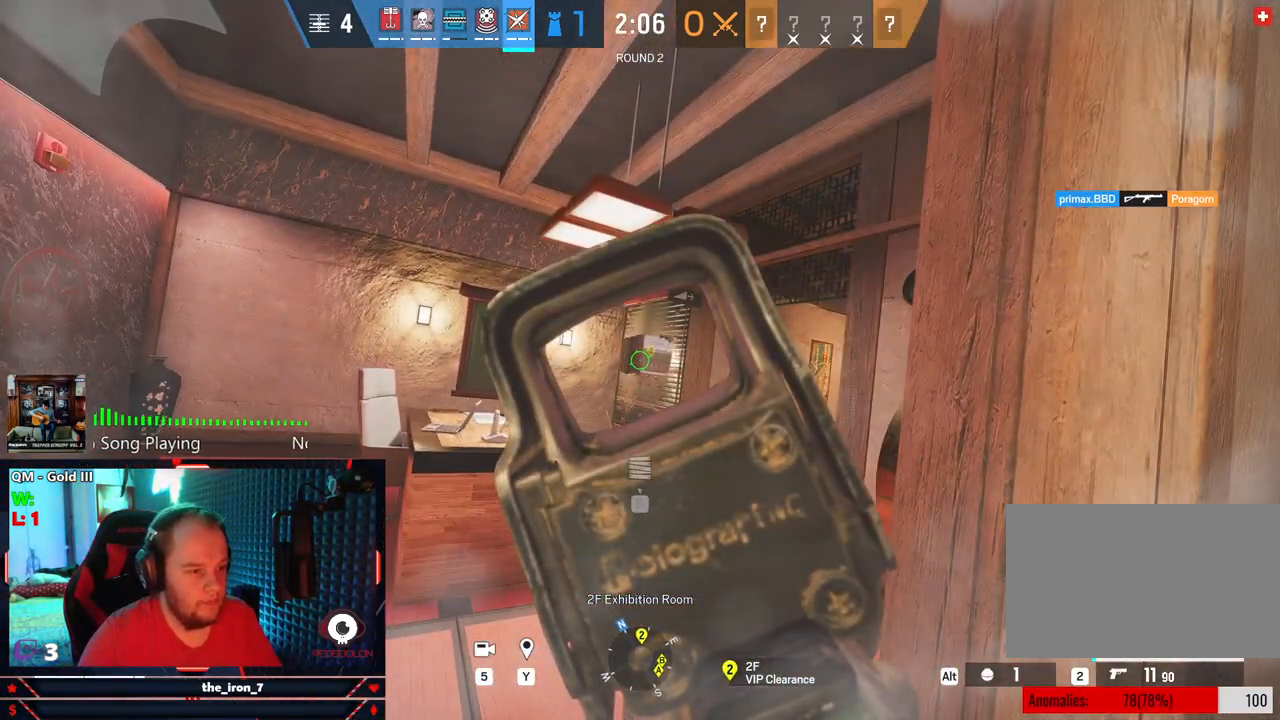
{"keys": ["d", "q"], "mouse": [], "mouse_move": "still", "events": [[416, "d", "down"], [479, "mouse_right", "up"]]}
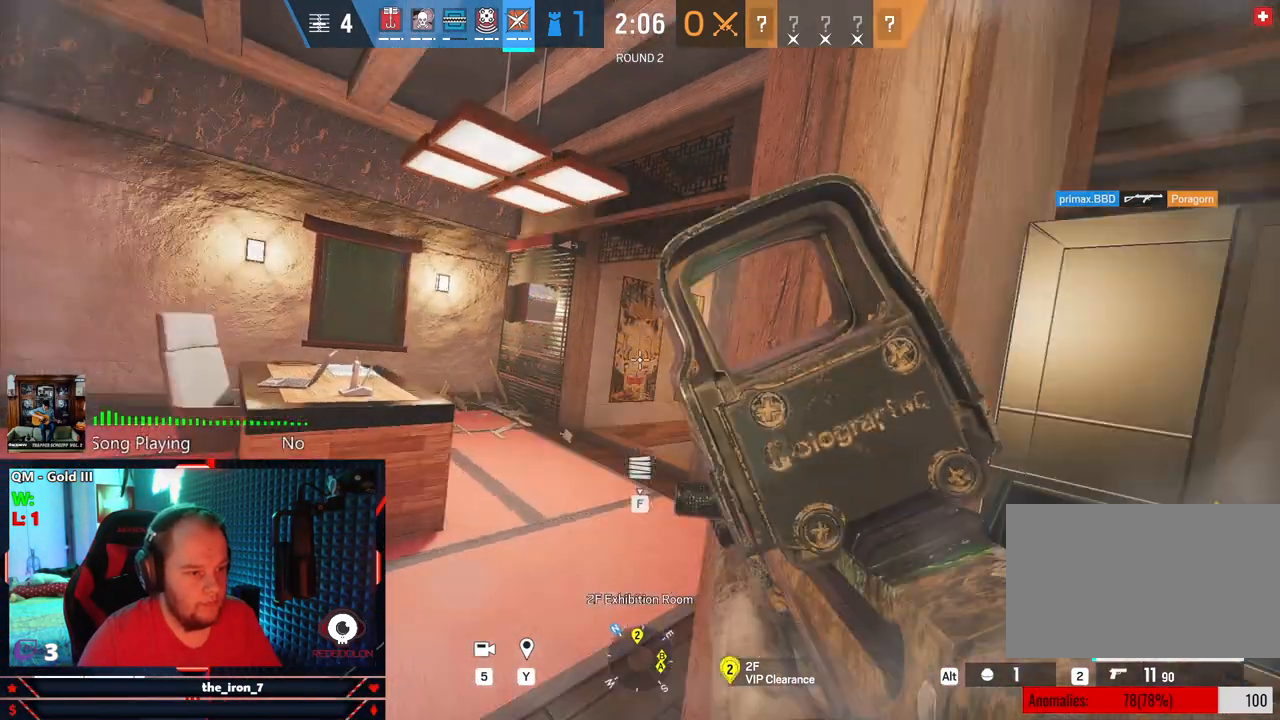
{"keys": ["d", "e"], "mouse": [], "mouse_move": "still", "events": [[166, "e", "down"], [208, "q", "up"]]}
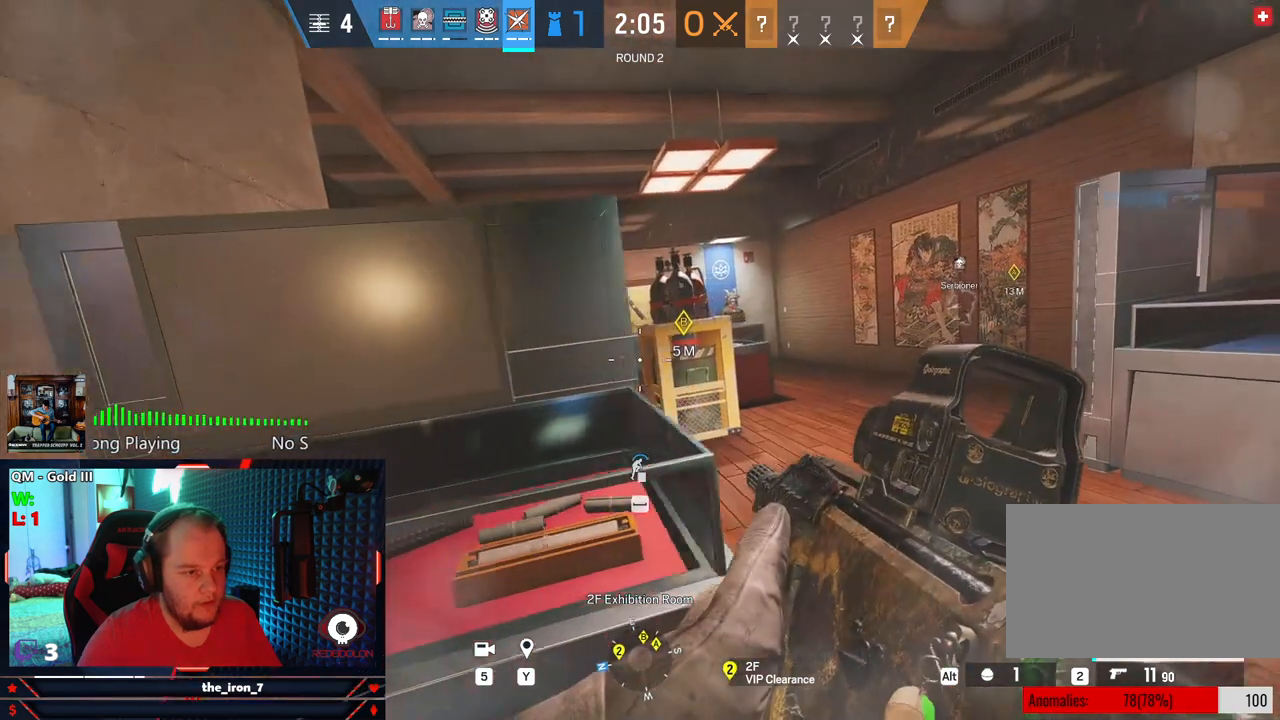
{"keys": ["e", "w"], "mouse": [], "mouse_move": "still", "events": [[187, "w", "down"], [354, "d", "up"]]}
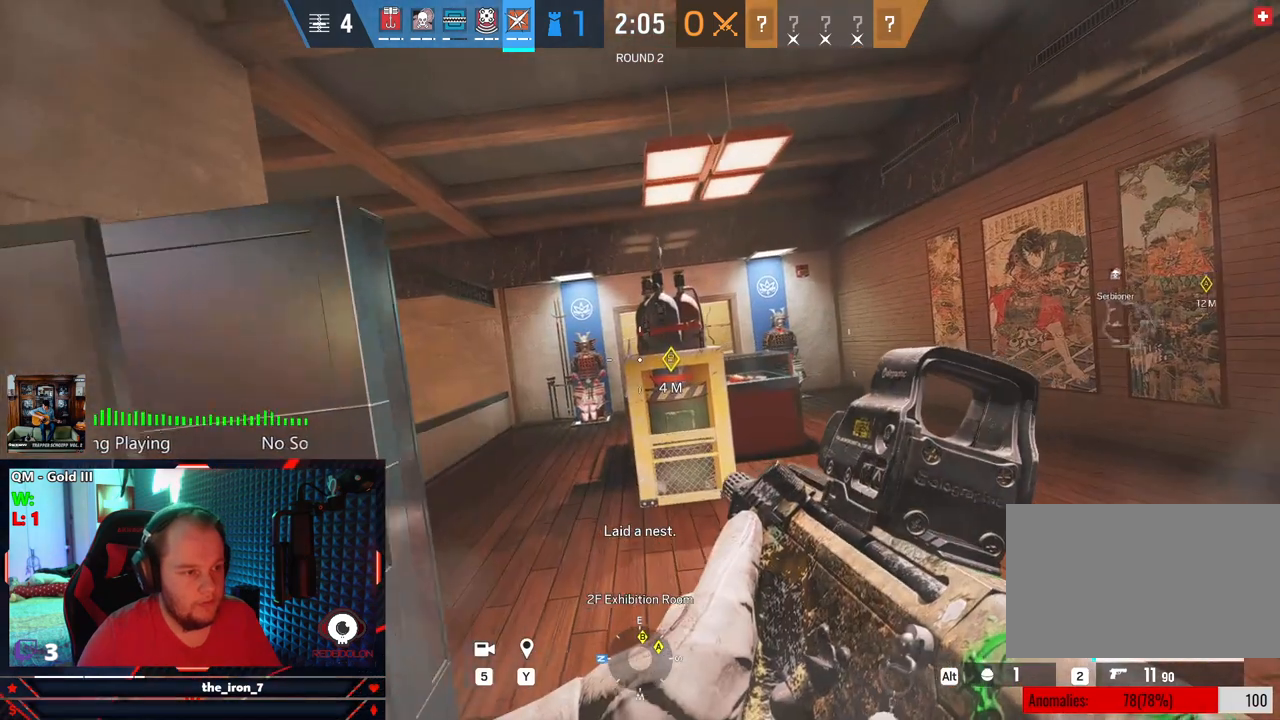
{"keys": ["e"], "mouse": ["right"], "mouse_move": "still", "events": [[62, "w", "up"], [145, "a", "down"], [291, "mouse_right", "down"], [437, "a", "up"]]}
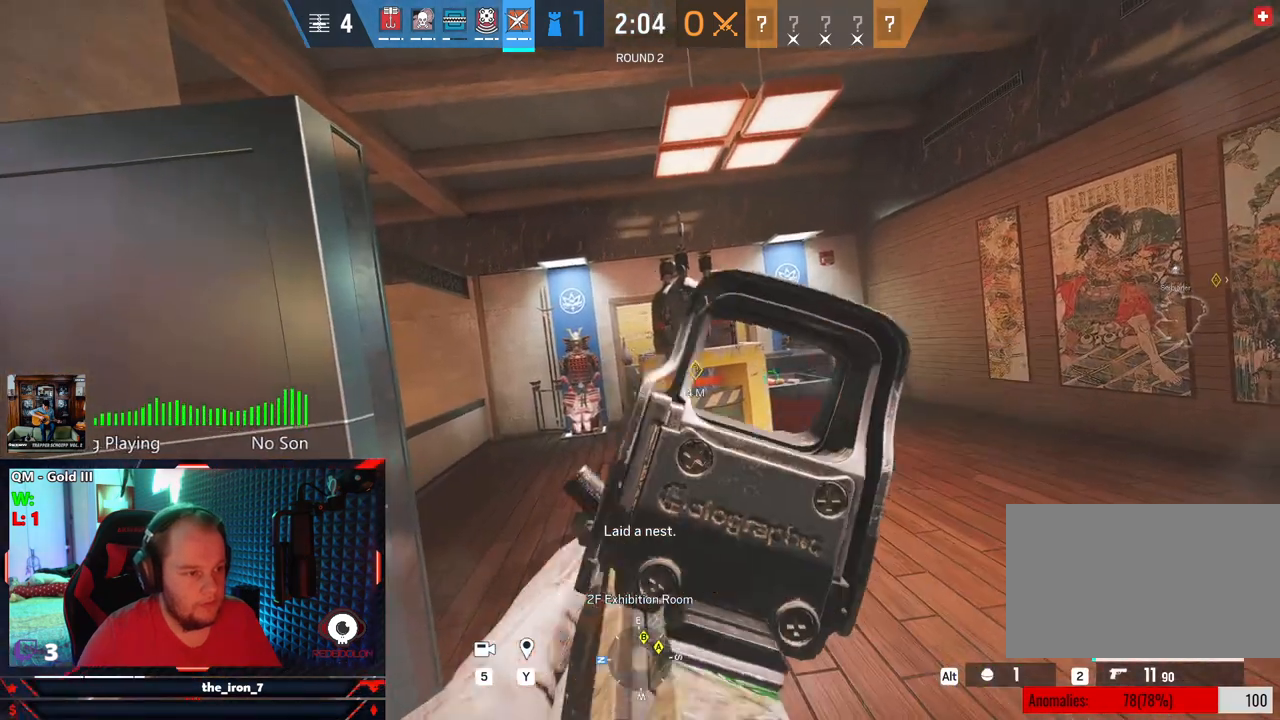
{"keys": ["a"], "mouse": [], "mouse_move": "left", "events": [[250, "mouse_right", "up"], [354, "a", "down"], [395, "e", "up"]]}
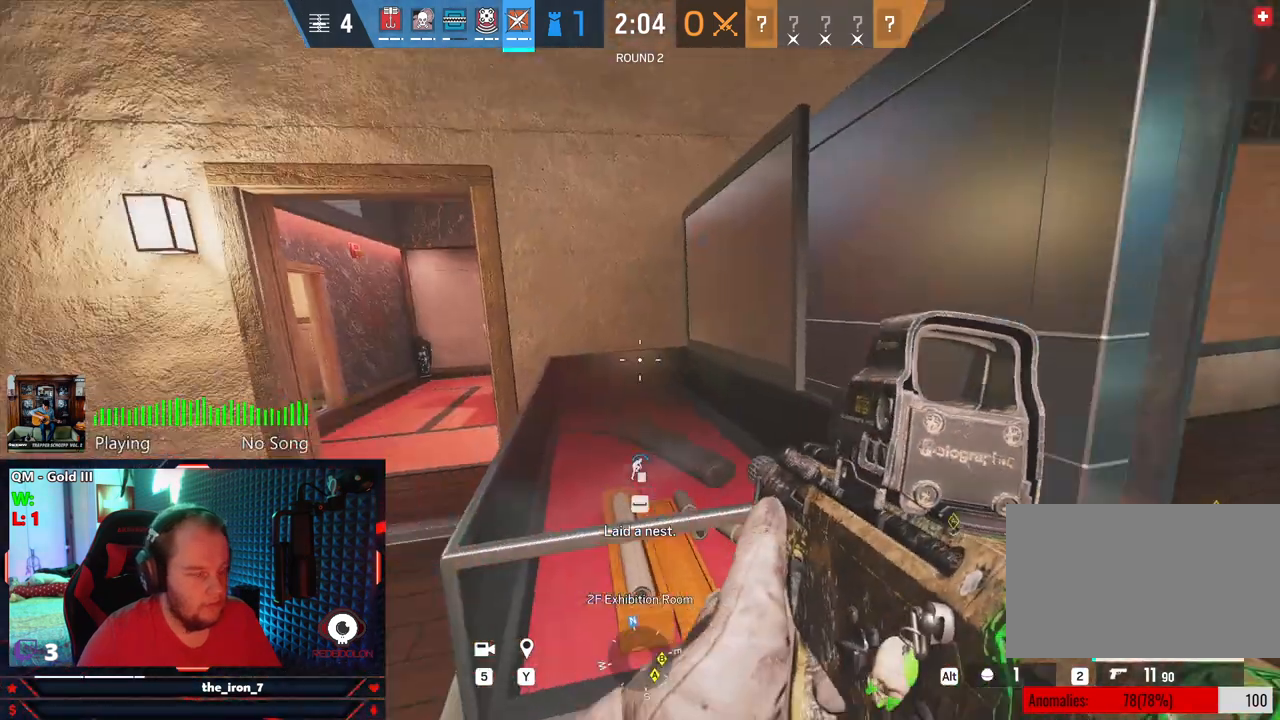
{"keys": ["a", "q"], "mouse": ["right"], "mouse_move": "up-right", "events": [[83, "w", "down"], [187, "a", "up"], [312, "mouse_right", "down"], [312, "q", "down"], [375, "a", "down"], [416, "w", "up"]]}
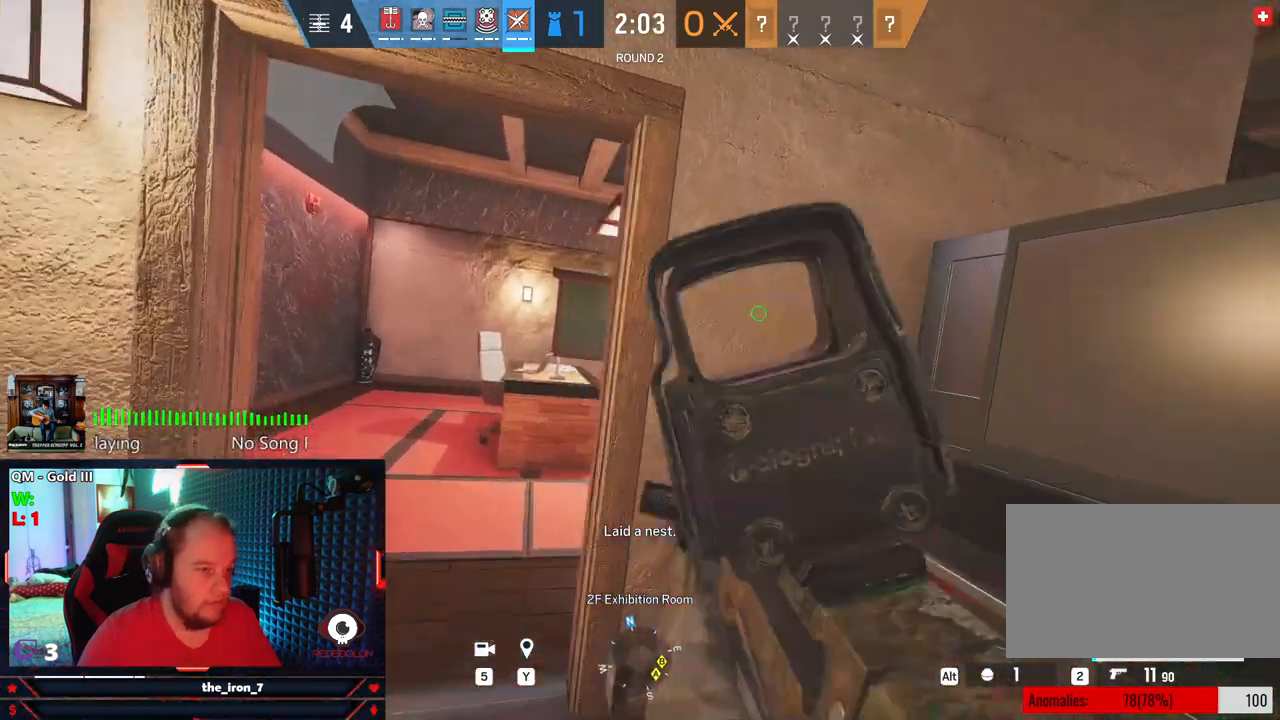
{"keys": ["q", "w"], "mouse": ["right"], "mouse_move": "still", "events": [[229, "w", "down"], [291, "a", "up"]]}
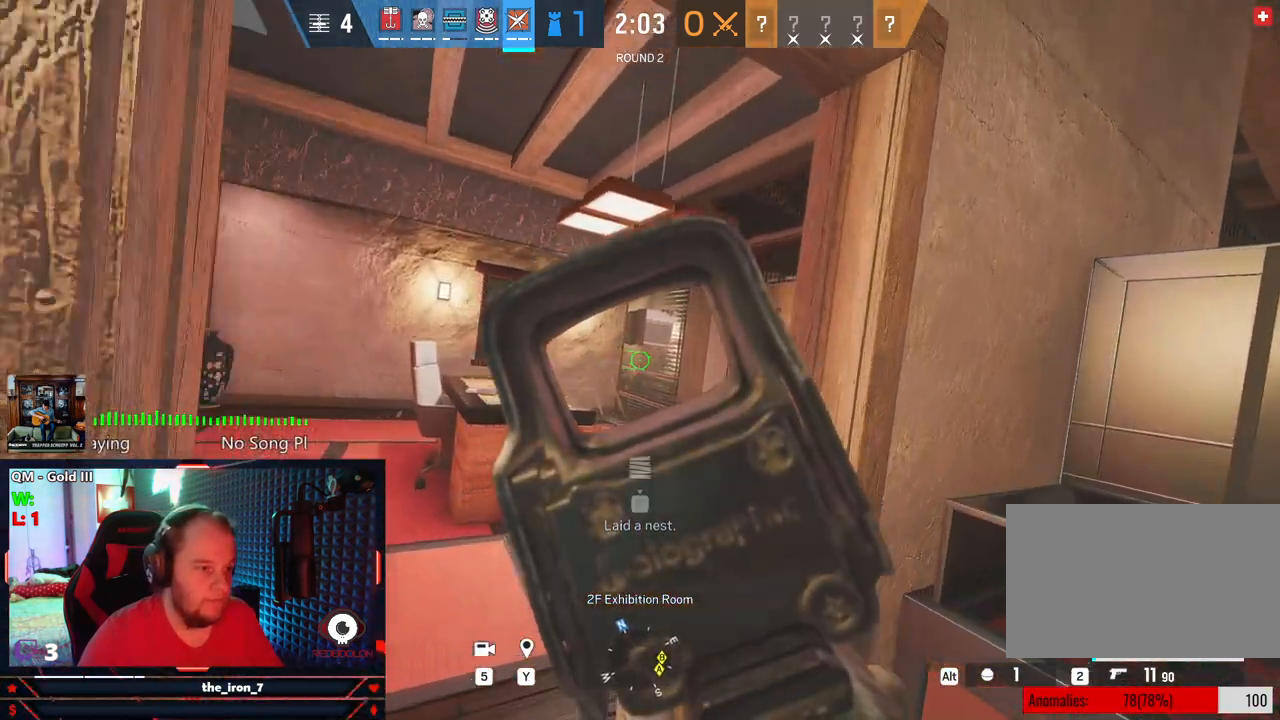
{"keys": ["q"], "mouse": ["right"], "mouse_move": "still", "events": [[62, "w", "up"], [291, "d", "down"], [437, "d", "up"]]}
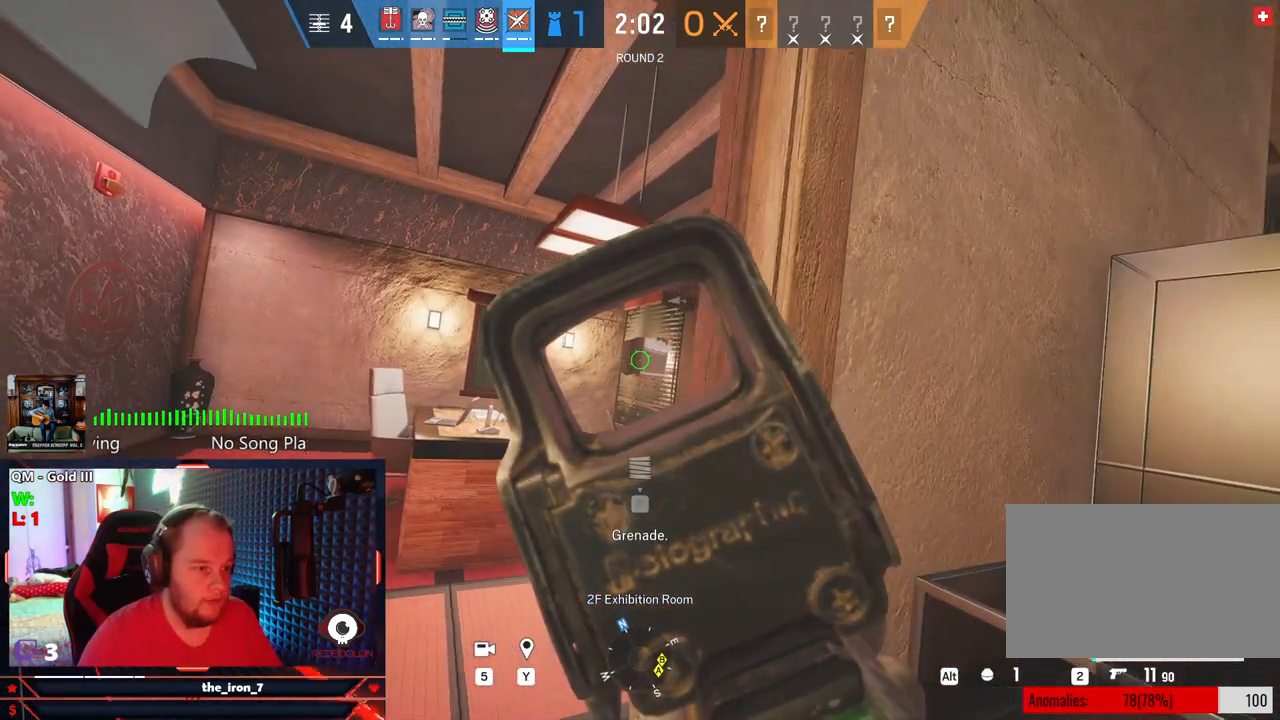
{"keys": ["q"], "mouse": ["right"], "mouse_move": "still", "events": []}
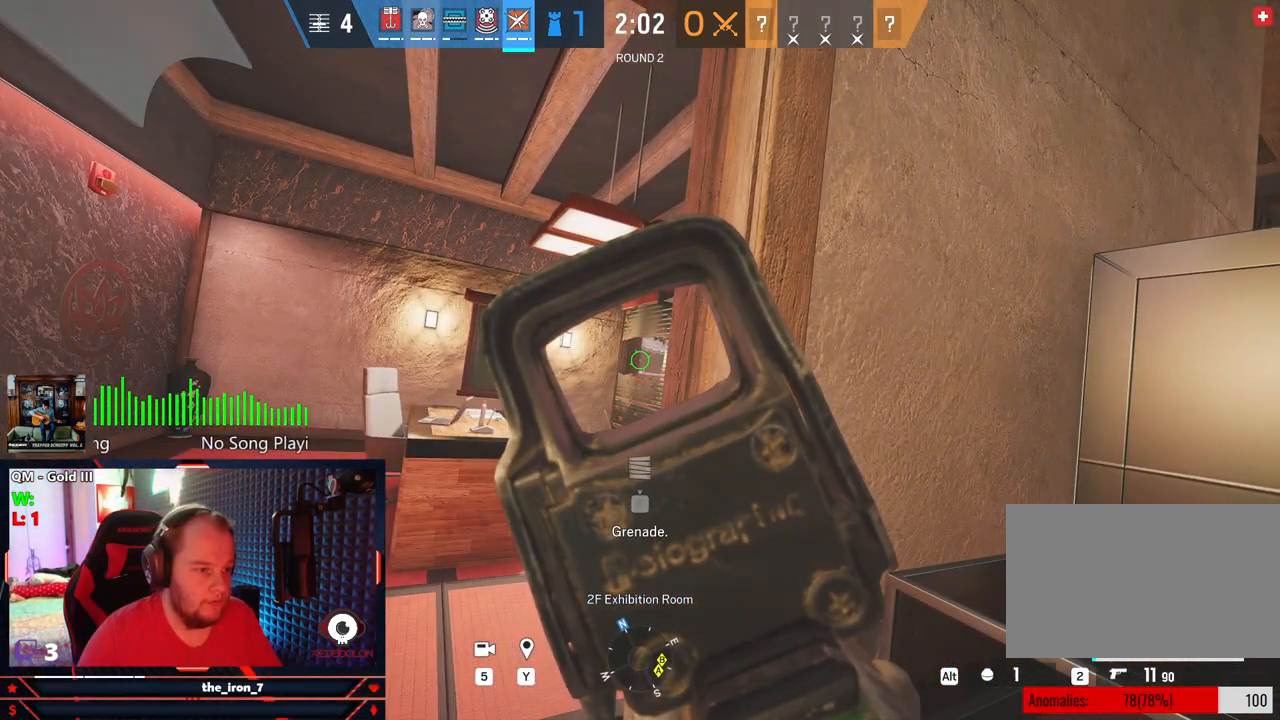
{"keys": ["q"], "mouse": ["right"], "mouse_move": "still", "events": []}
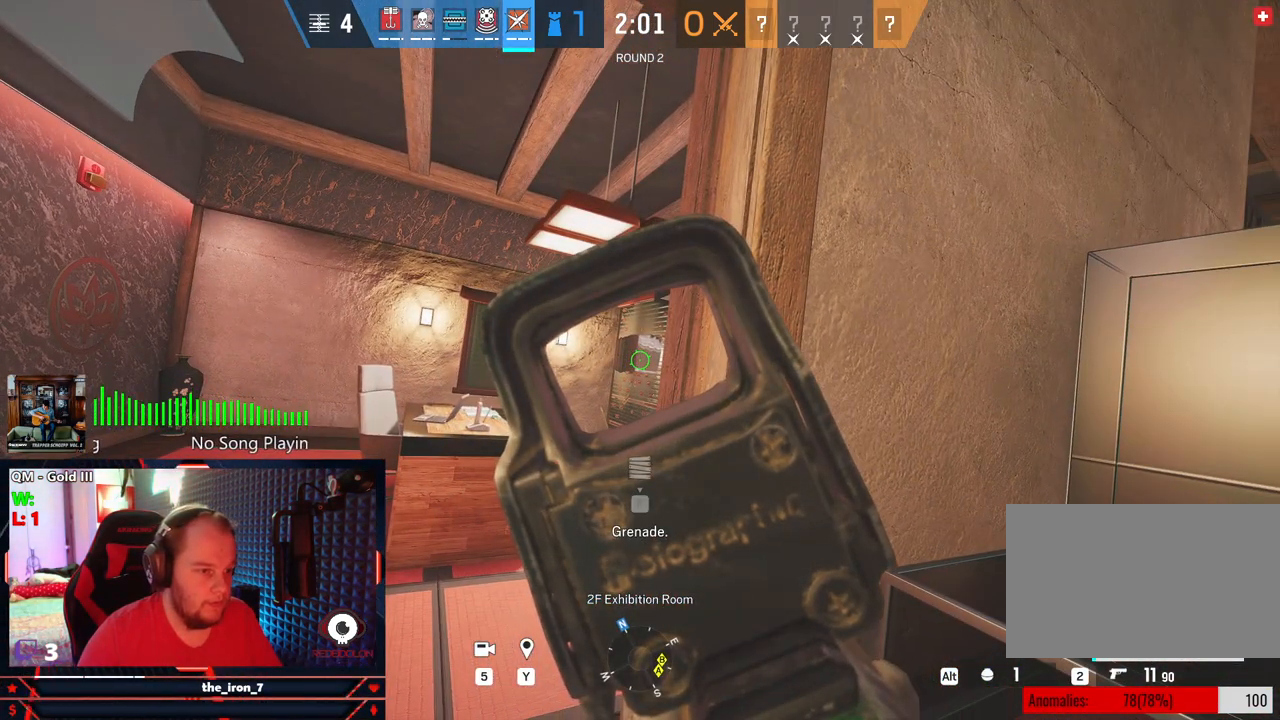
{"keys": ["q"], "mouse": ["right"], "mouse_move": "still", "events": []}
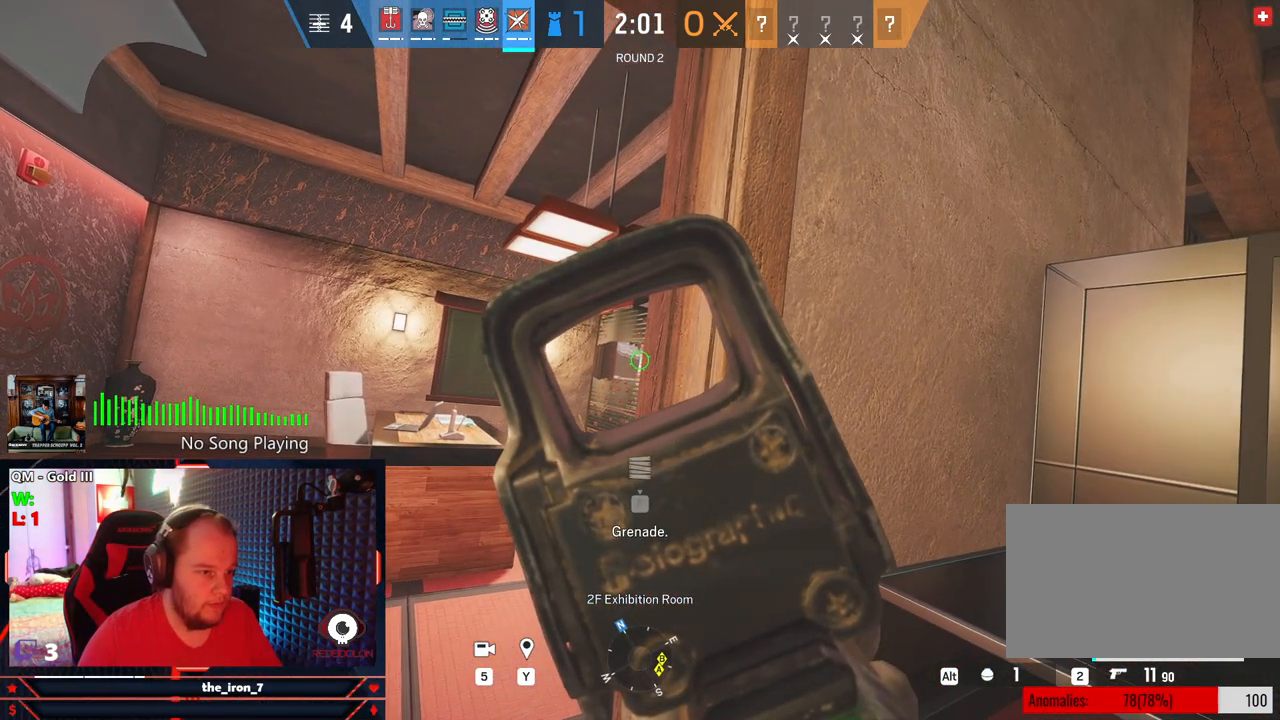
{"keys": ["q"], "mouse": ["right"], "mouse_move": "still", "events": []}